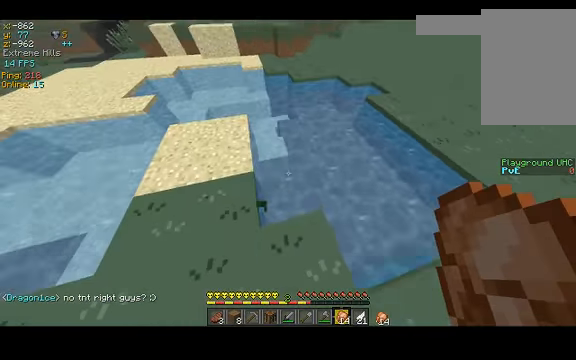
Gameplay with keyboard; each line is a JSON object with the keys held at the frame after it. "events" lists presses ("down") and releases ("up") of "a", "d", "s", "space" and "w" between this image and that frame as [ms after this image, input, new state], when the widget could be followed in between. No other keys are recorded. Mouse input is not recorded.
{"keys": ["space", "w"], "events": [[33, "a", "down"], [466, "a", "up"], [466, "space", "down"]]}
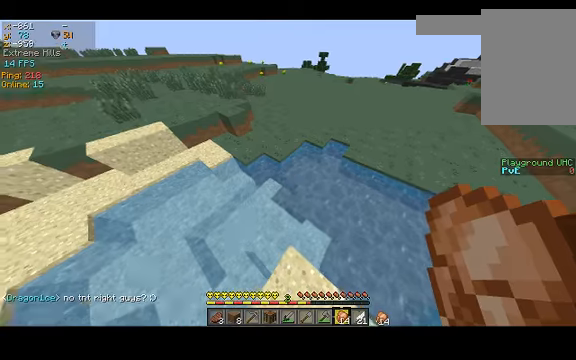
{"keys": ["space", "w"], "events": []}
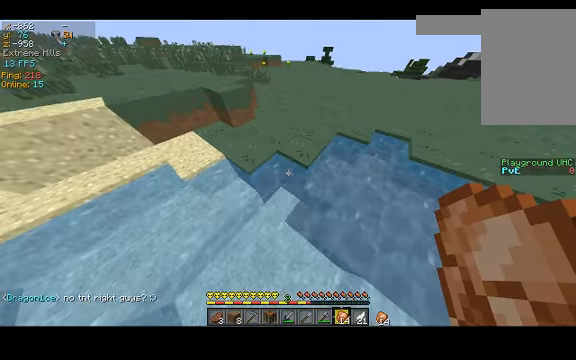
{"keys": ["space", "w"], "events": []}
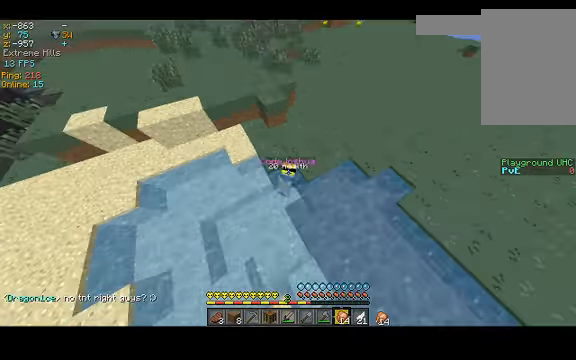
{"keys": ["space", "w"], "events": [[33, "space", "up"], [300, "space", "down"]]}
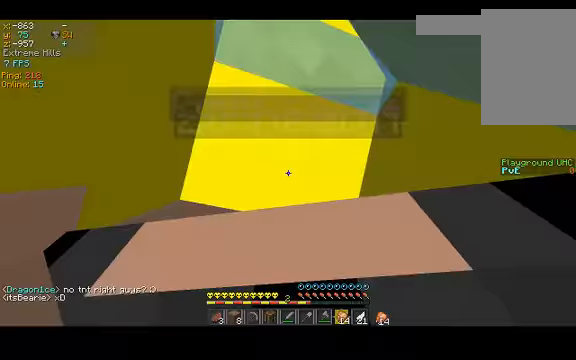
{"keys": ["space", "w"], "events": []}
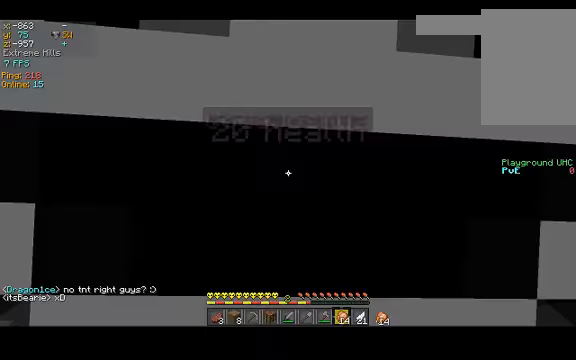
{"keys": ["space", "w"], "events": []}
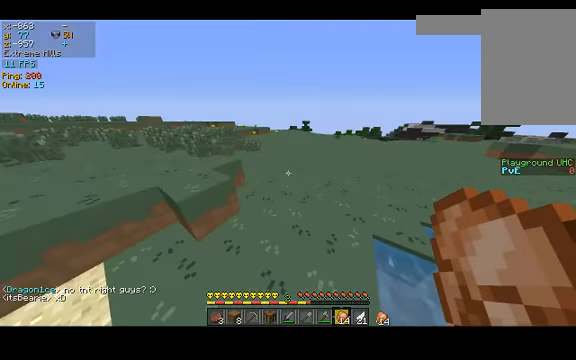
{"keys": [], "events": [[134, "space", "up"], [134, "w", "up"]]}